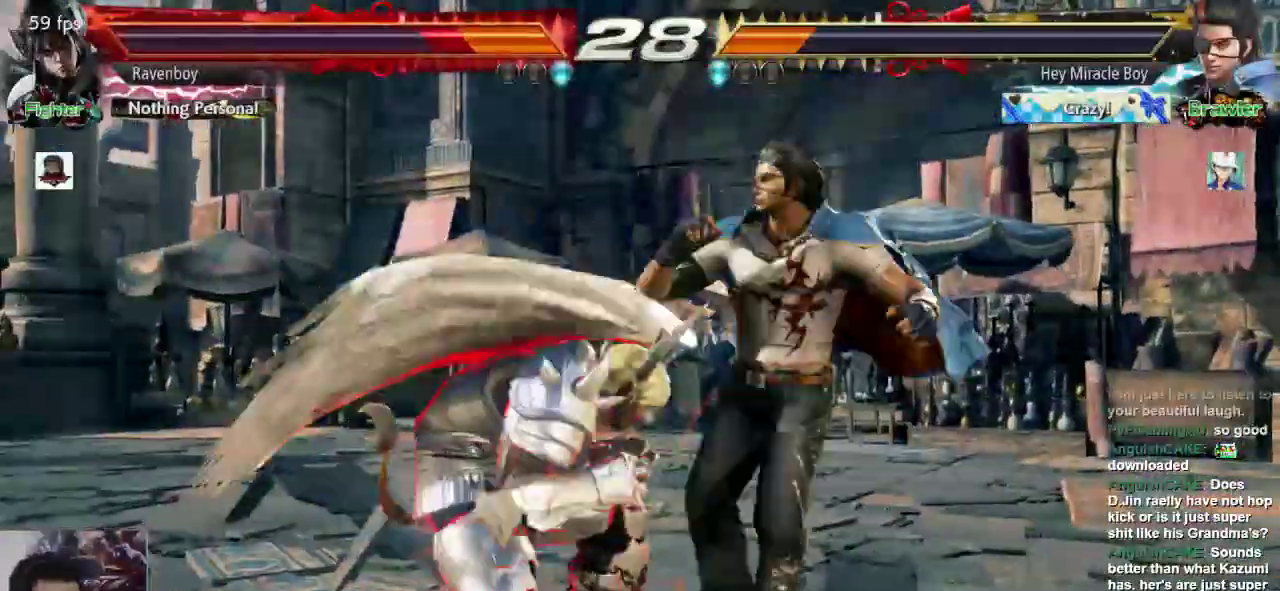
Gameplay with a controller (arcade stick); each line is a JSON object with the inputs held at the frame after it (dt_ms = milliseconds from this image to that frame). "events" lists button and stick changes between this image and that frame as [ms after this image, input, new state], when the widget could be followed in between. Not read: L3 R3.
{"dt_ms": 500, "buttons": [], "left_stick": "left"}
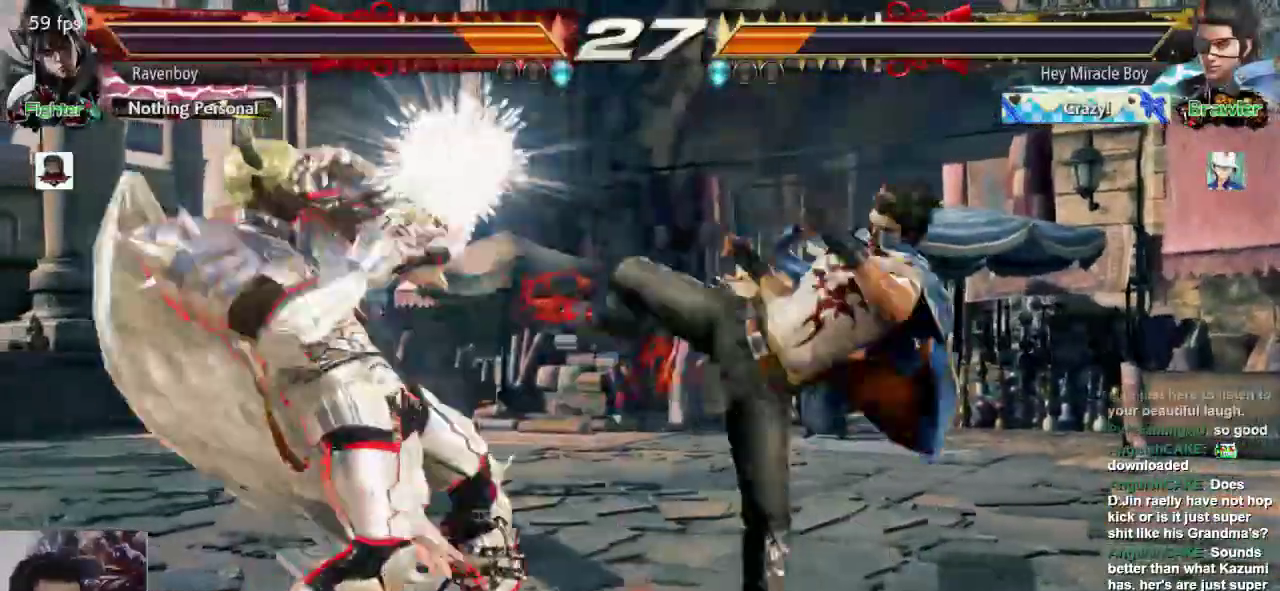
{"dt_ms": 500, "buttons": [], "left_stick": "left", "events": [[17, "left_stick", "center"], [217, "left_stick", "left"], [283, "left_stick", "center"], [333, "left_stick", "left"]]}
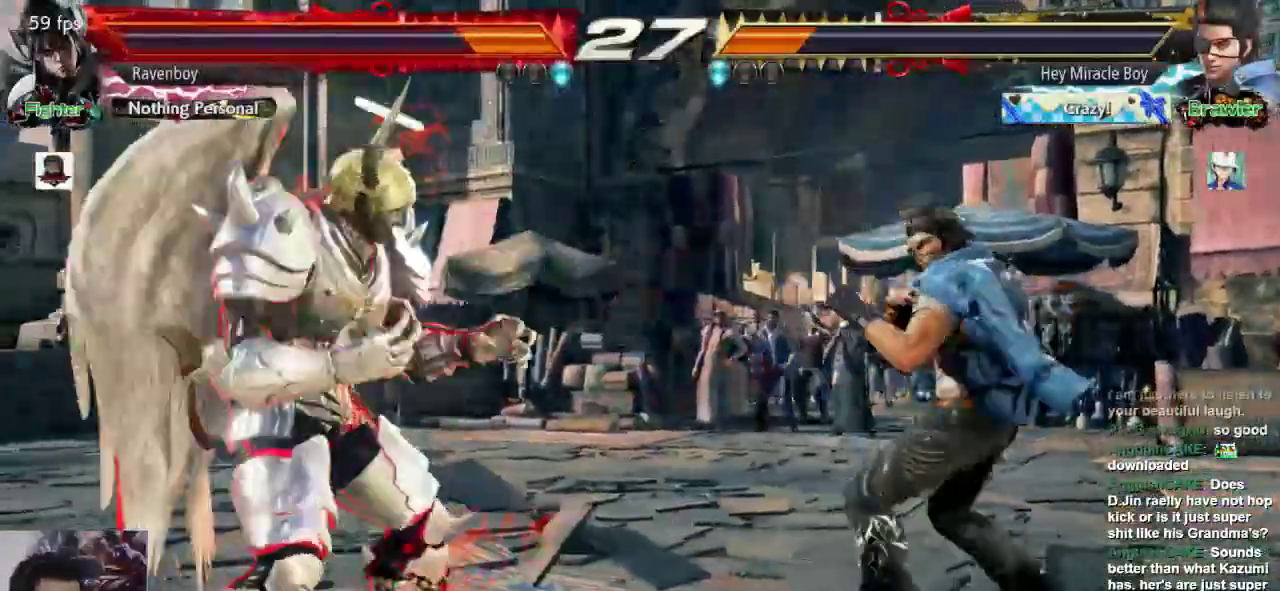
{"dt_ms": 500, "buttons": [], "left_stick": "center", "events": [[233, "left_stick", "down"], [300, "left_stick", "center"], [400, "left_stick", "left"], [467, "left_stick", "center"]]}
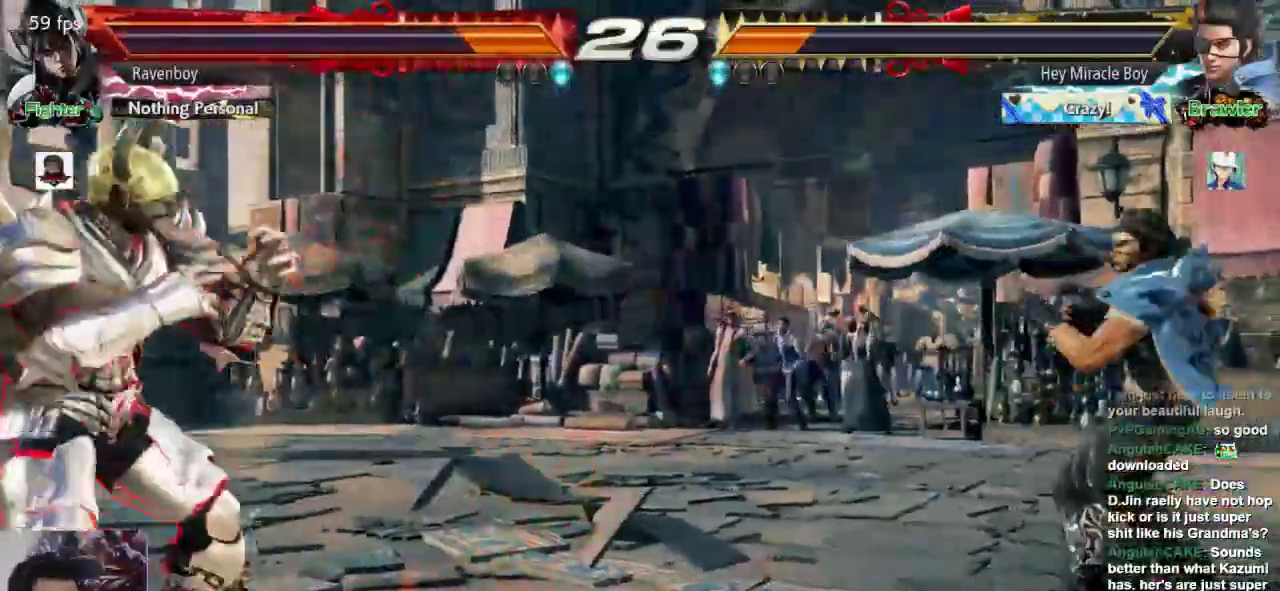
{"dt_ms": 500, "buttons": [], "left_stick": "left", "events": [[33, "left_stick", "left"], [167, "left_stick", "down"], [233, "left_stick", "center"], [333, "left_stick", "left"], [400, "left_stick", "center"], [467, "left_stick", "left"]]}
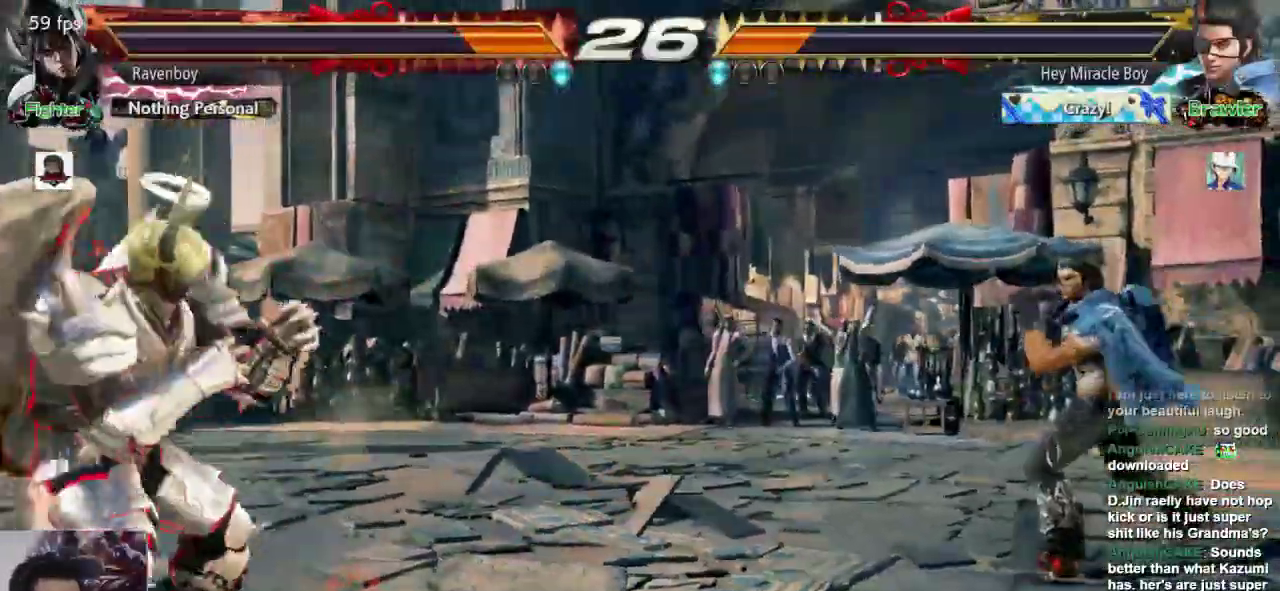
{"dt_ms": 500, "buttons": [], "left_stick": "center", "events": [[100, "left_stick", "down-left"], [267, "left_stick", "left"], [433, "left_stick", "center"]]}
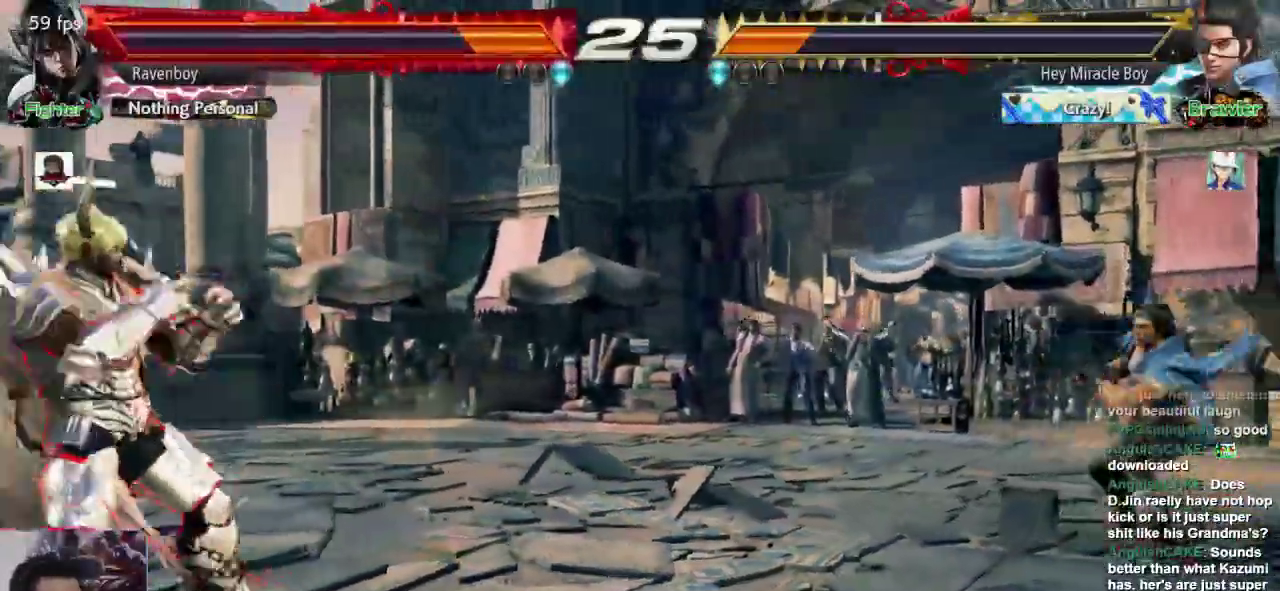
{"dt_ms": 1000, "buttons": [], "left_stick": "up"}
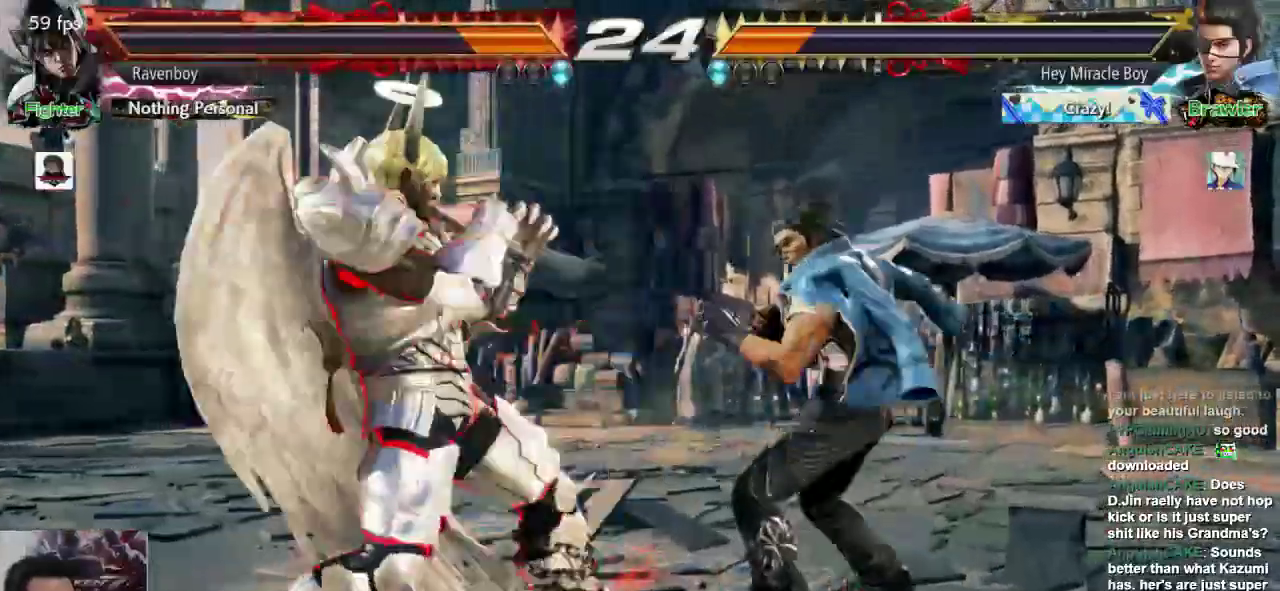
{"dt_ms": 500, "buttons": [], "left_stick": "center", "events": [[17, "CROSS", "down"], [17, "L2", "down"], [83, "left_stick", "center"], [117, "CROSS", "up"], [117, "L2", "up"]]}
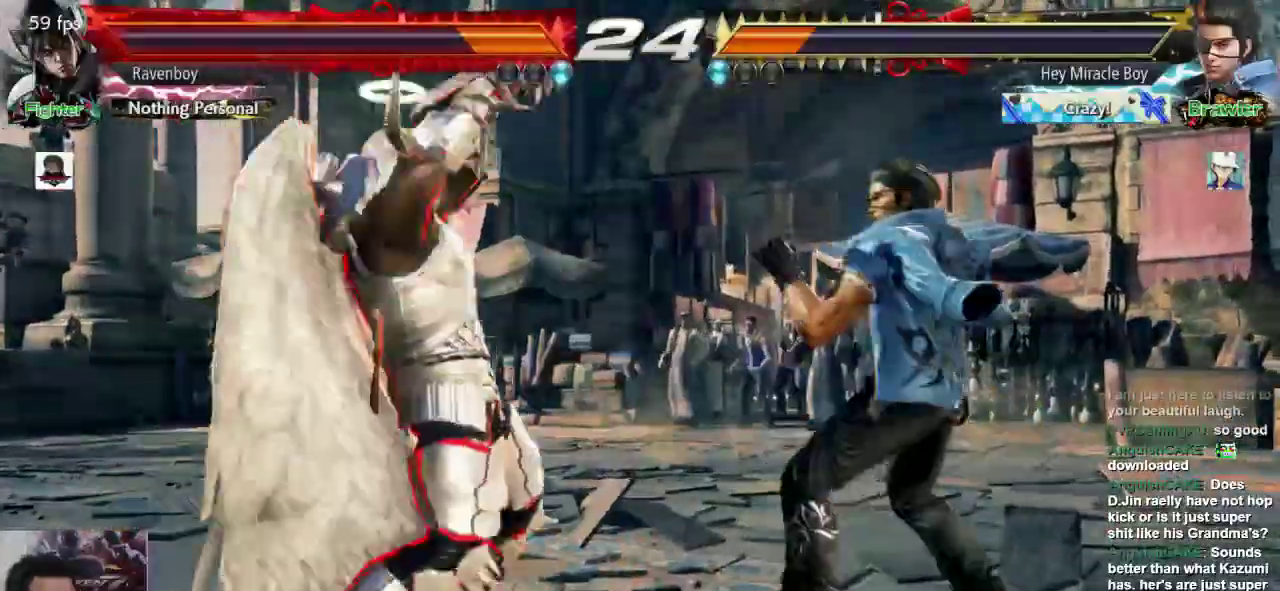
{"dt_ms": 500, "buttons": [], "left_stick": "center", "events": [[17, "SQUARE", "down"], [67, "SQUARE", "up"]]}